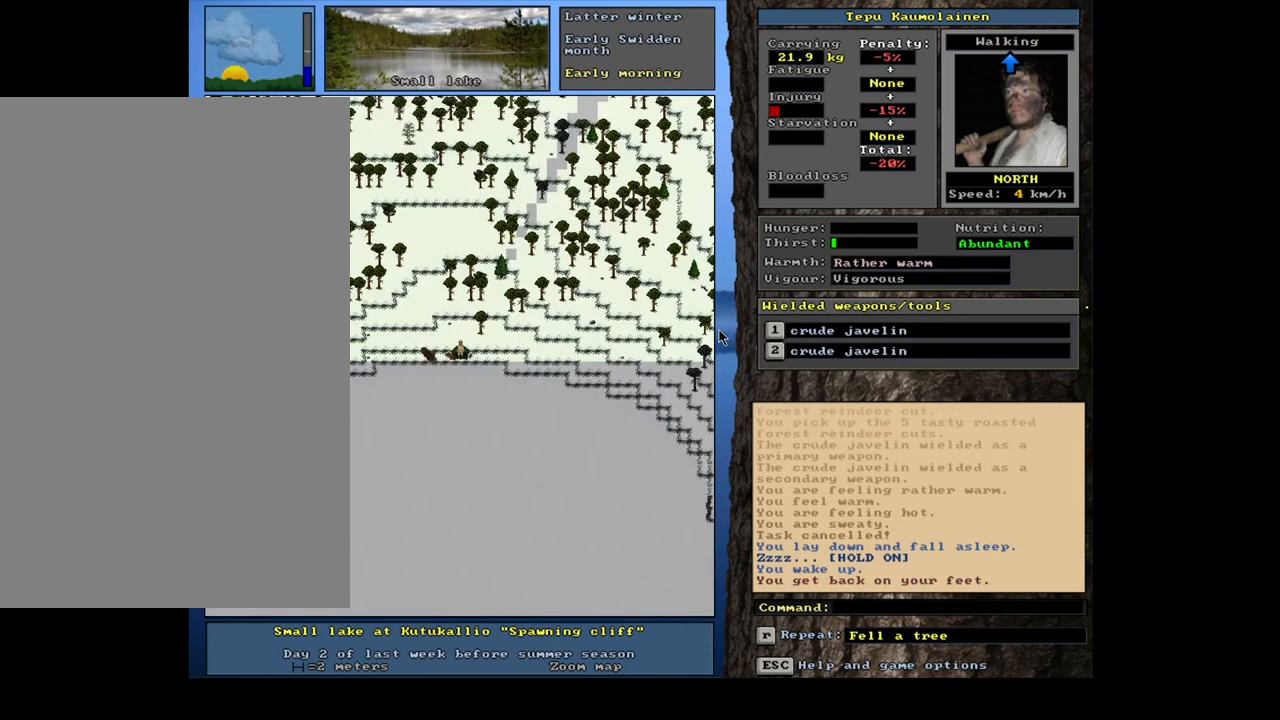
Gameplay with keyboard and mouse; each line is a JSON object with the keys and mouse buttons held at the frame after it. "events" lists presses ("down") and releases ("up") of ".", "/", "0", "1", "2", "3", "4", "5", "6", "7", "8", "9", "a", "alt_l", "alt_r", "b", "backslash", "c", "caps_lock", "comma", "ctrl_l", "ctrl_r", "d", "down", "e", "equals", "escape", "f", "f1", "f10", "f12", "f2", "f3", "f4", "f5", "f6", "f7", "f8", "f9", "g", "h", "i", "j", "k", "l", "lbracket", "left", "m", "minus", "n", "num0", "num1", "num2", "num3", "num4", "num5", "num6", "num7", "num8", "num9", "o", "p", "q", "r", "rbracket", "return", "right", "s", "semicolon", "shift", "space", "super", "t", "tab", "tilde", "u", "up", "v", "w", "x", "y", "z", "mouse_left", "mouse_wheel", "mouse_right", "mouse_mb4" and "mouse_mb5" between this image and that frame as [ms after this image, input, new state], when the widget could be followed in between. "mouse_left", "mouse_wheel", "mouse_right", "mouse_mb4", "mouse_mb5" = the "left", "wheel", "right", "mb4", "mb5" buttons of the "mouse" list. No other keys are recorded. "wheel" means that the mouse wheel is clicked or scrolled. Mouse movement is not recorded. Not read: f11.
{"keys": [], "mouse": [], "events": []}
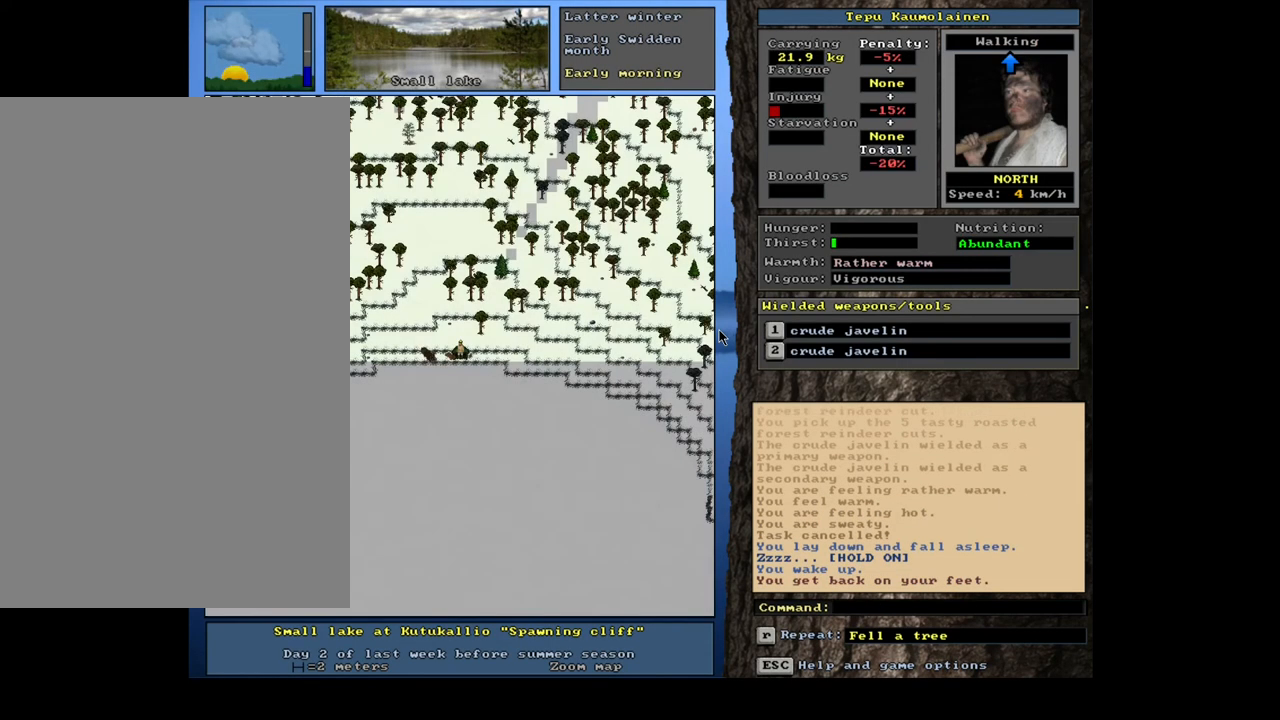
{"keys": [], "mouse": [], "events": []}
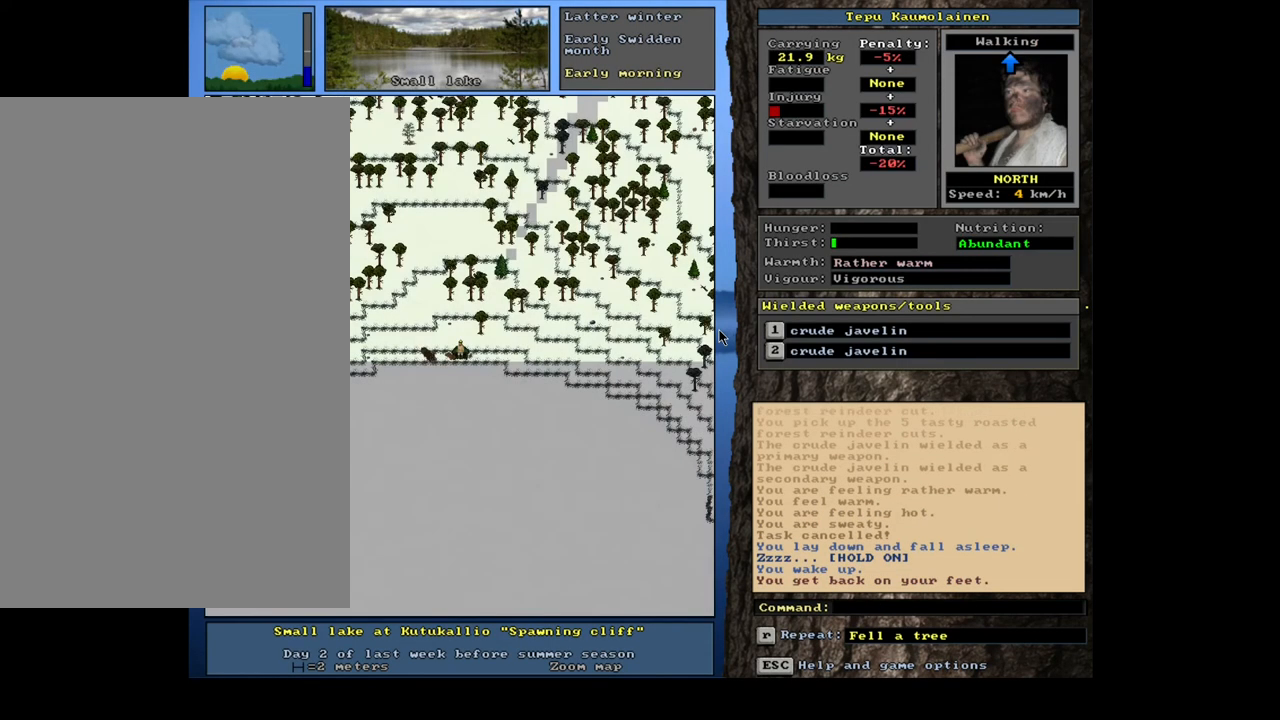
{"keys": ["q"], "mouse": [], "events": [[183, "num3", "down"], [283, "num3", "up"], [483, "q", "down"]]}
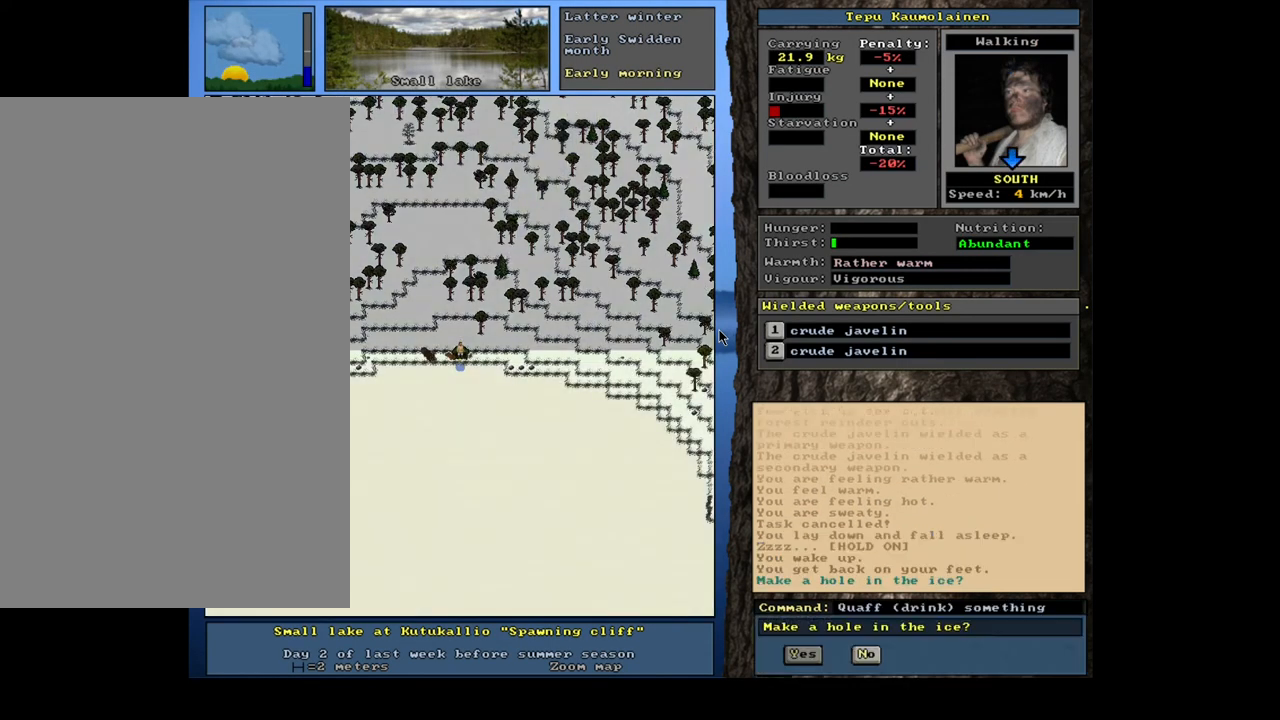
{"keys": [], "mouse": [], "events": [[83, "q", "up"], [150, "y", "down"], [250, "y", "up"]]}
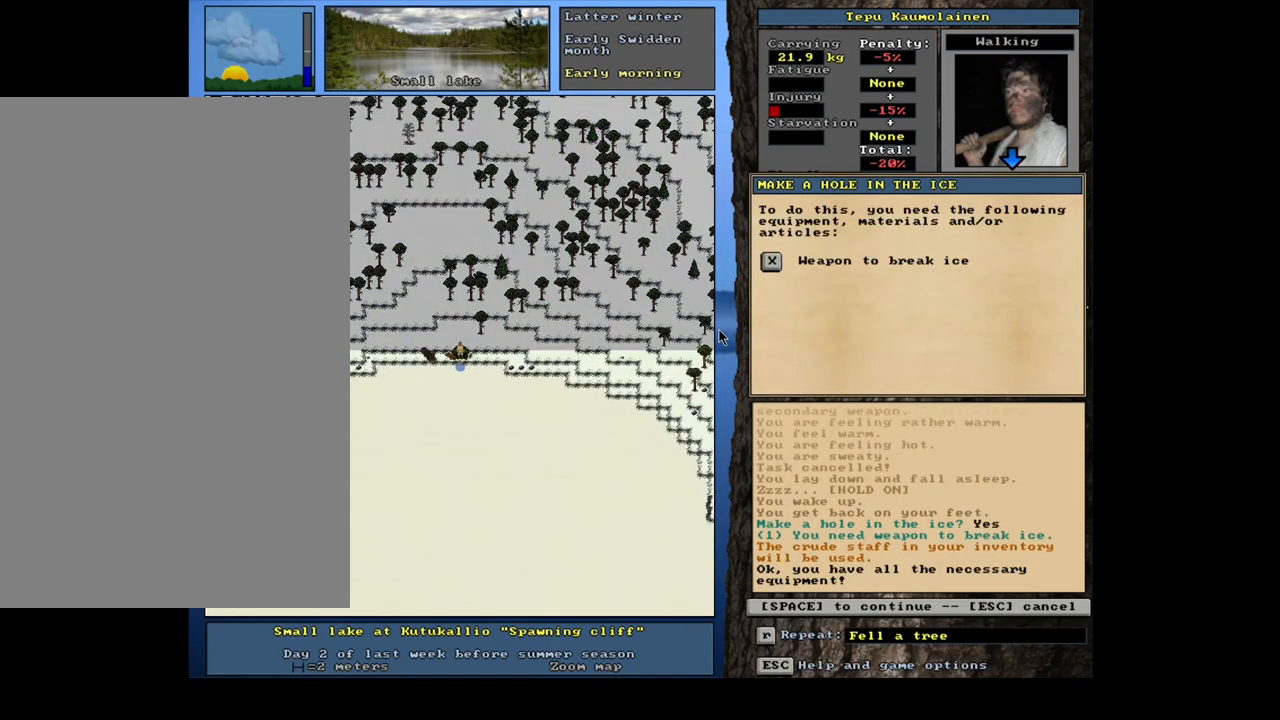
{"keys": ["space"], "mouse": [], "events": [[417, "space", "down"]]}
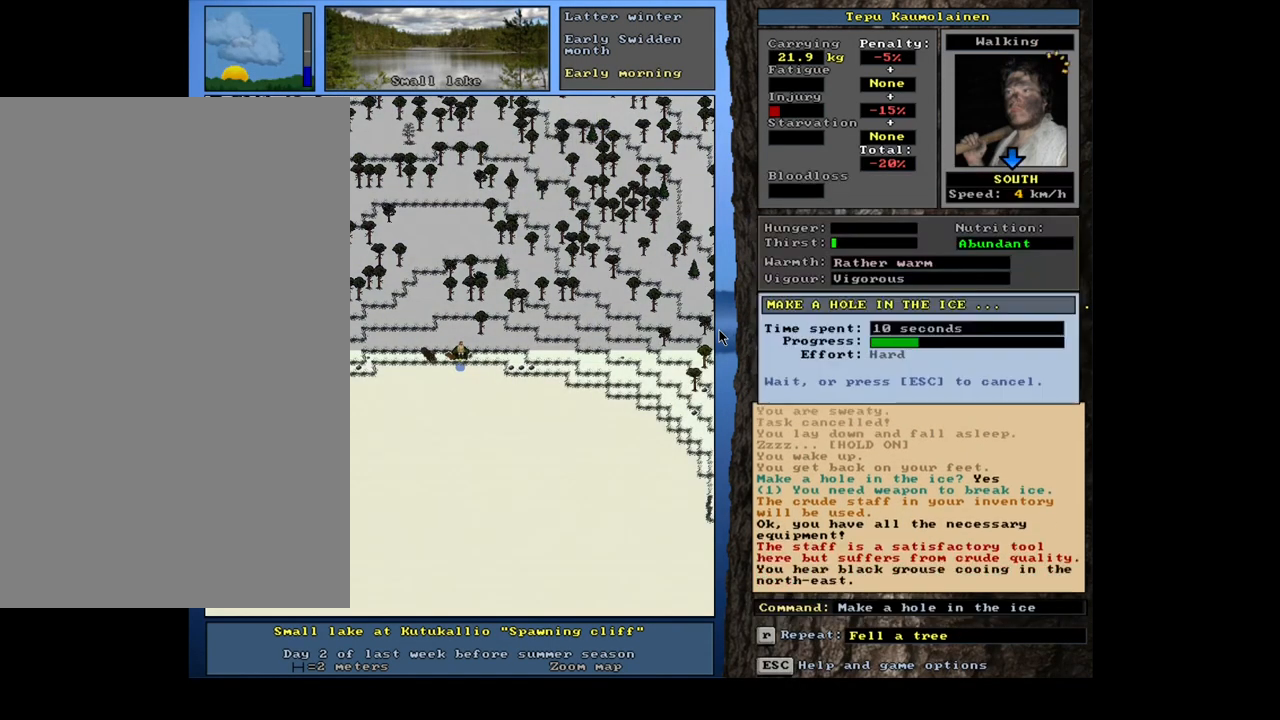
{"keys": [], "mouse": [], "events": [[17, "space", "up"]]}
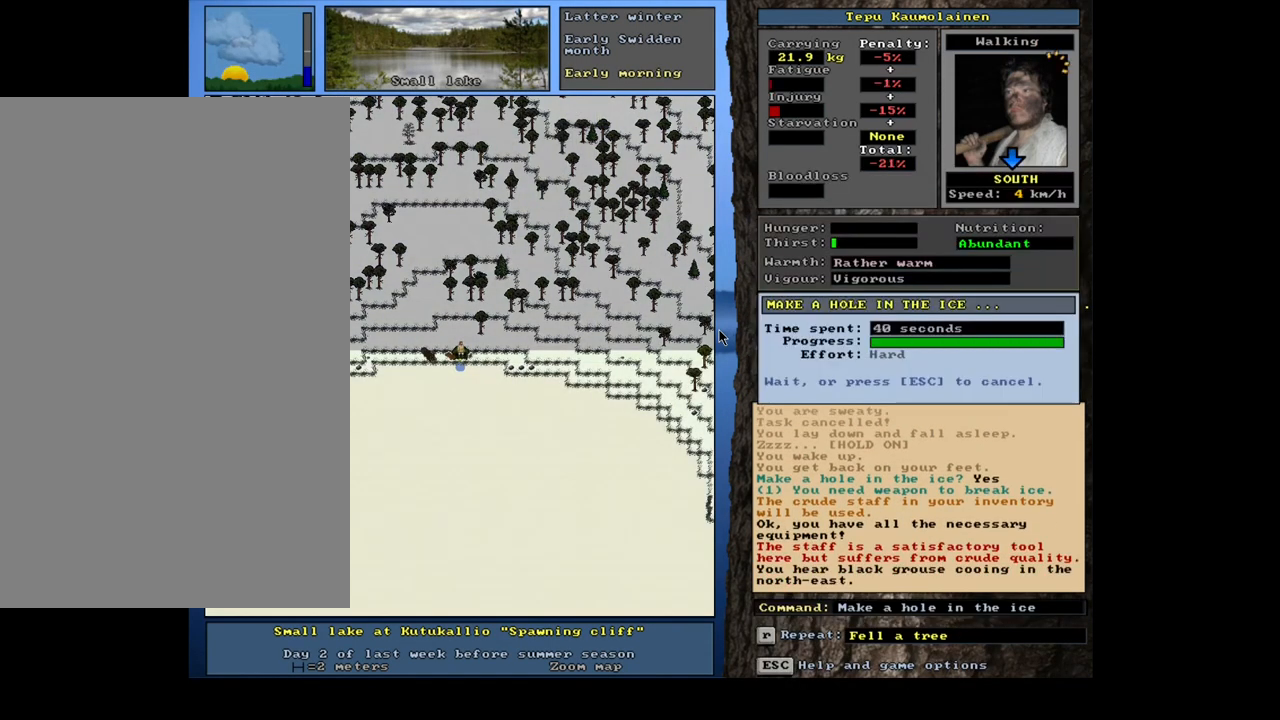
{"keys": [], "mouse": [], "events": []}
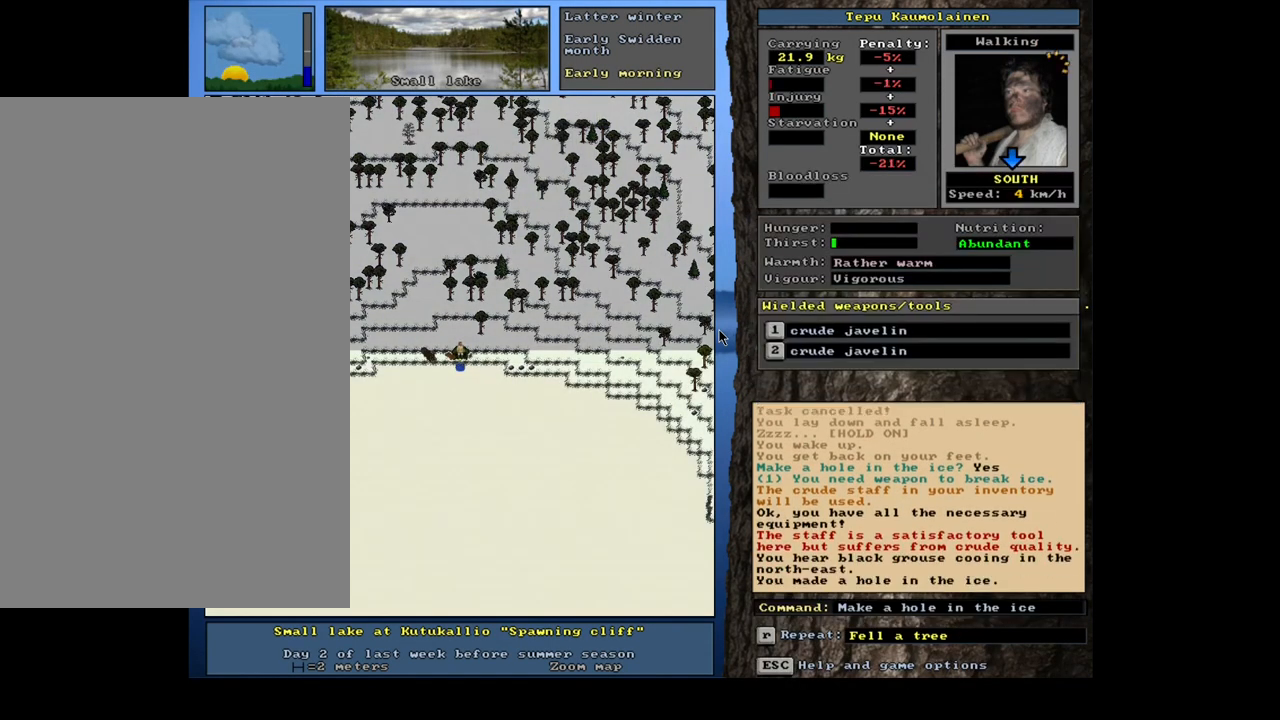
{"keys": [], "mouse": [], "events": []}
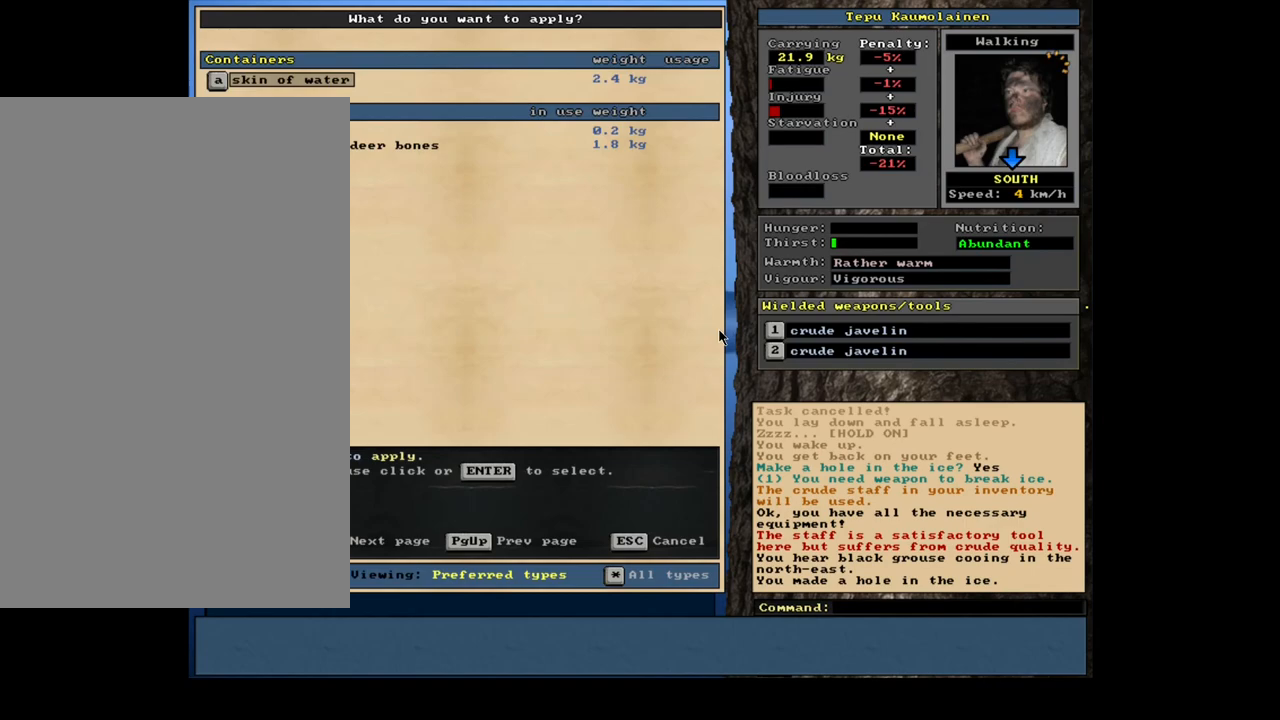
{"keys": [], "mouse": [], "events": [[67, "escape", "down"], [133, "escape", "up"], [367, "q", "down"], [483, "q", "up"]]}
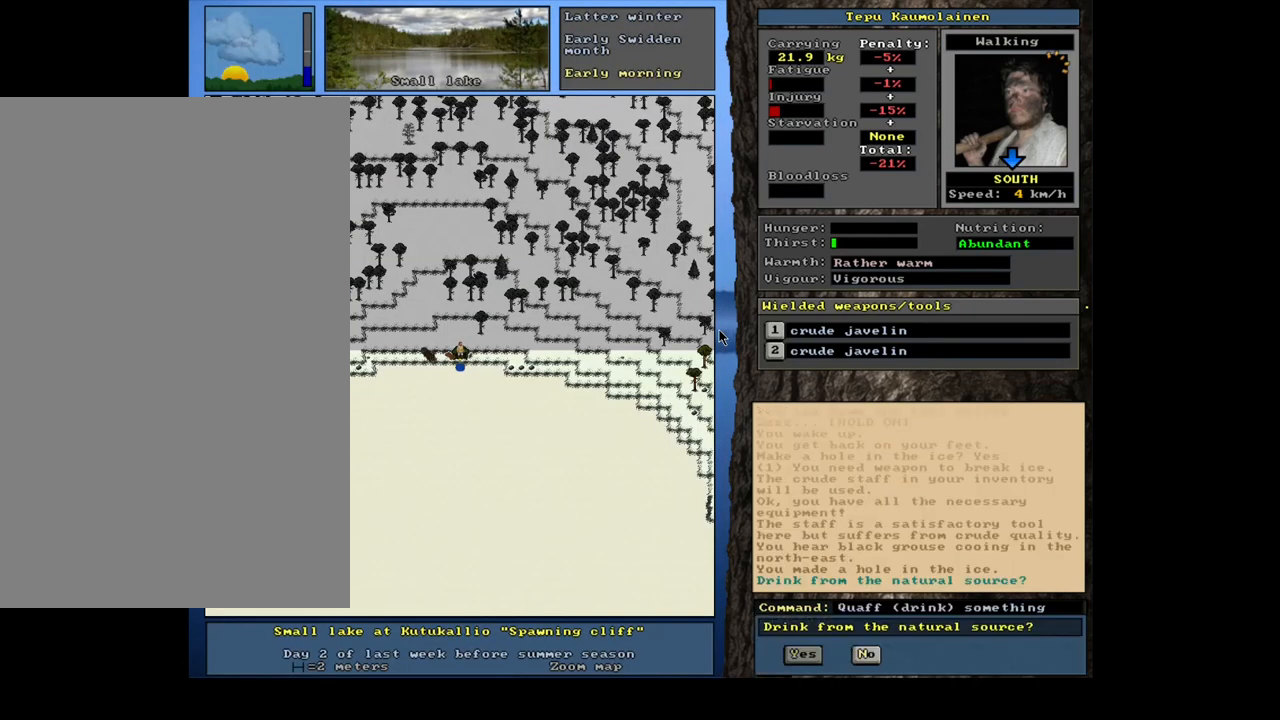
{"keys": [], "mouse": [], "events": [[100, "y", "down"], [200, "y", "up"]]}
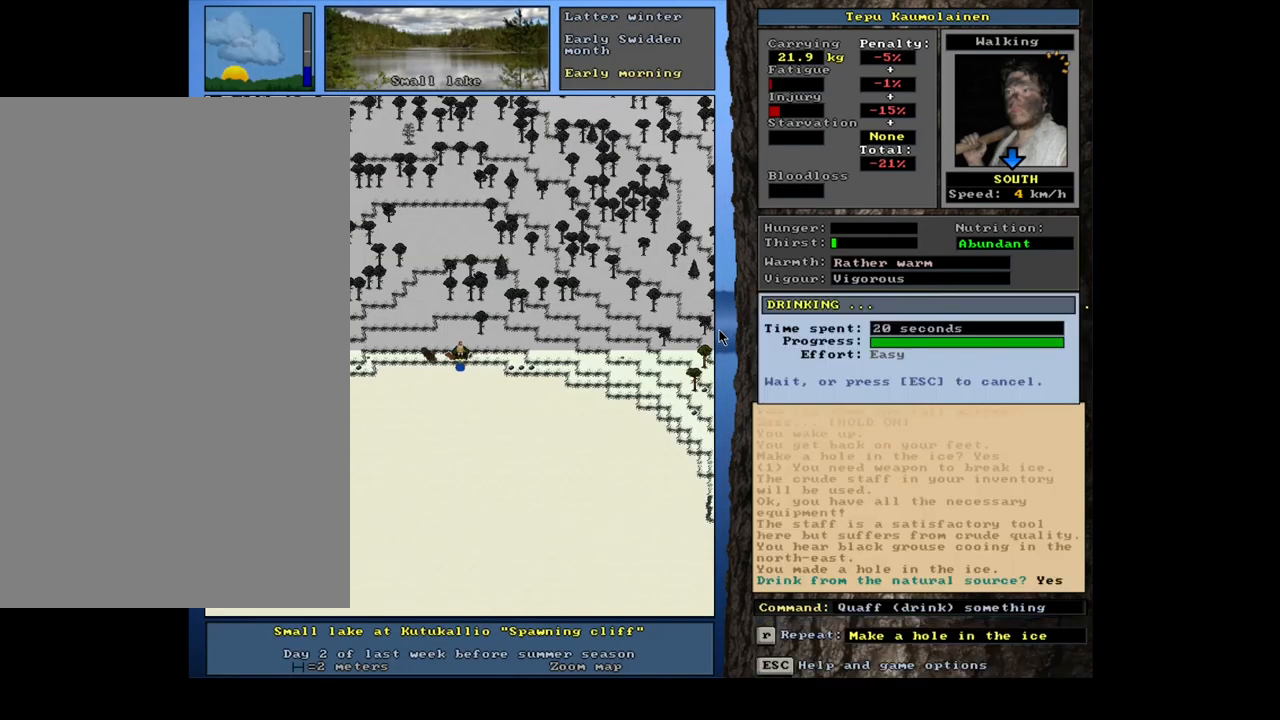
{"keys": [], "mouse": [], "events": [[217, "e", "down"], [333, "e", "up"]]}
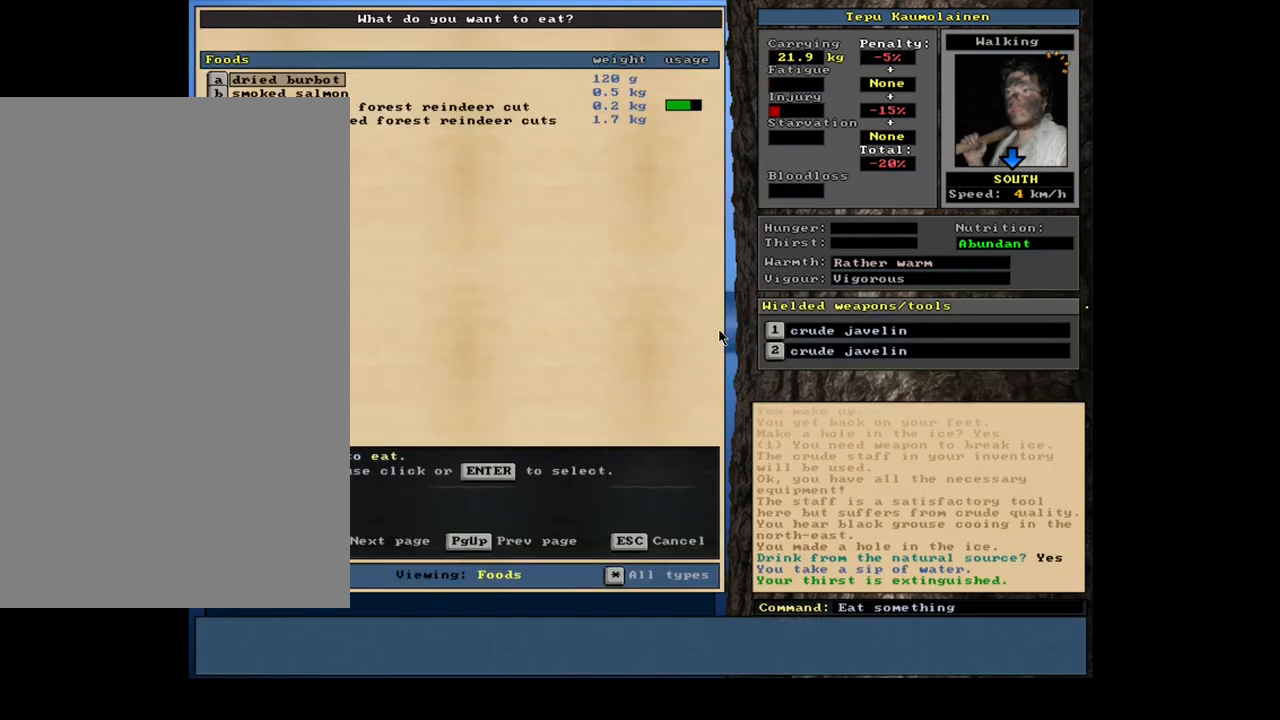
{"keys": [], "mouse": [], "events": []}
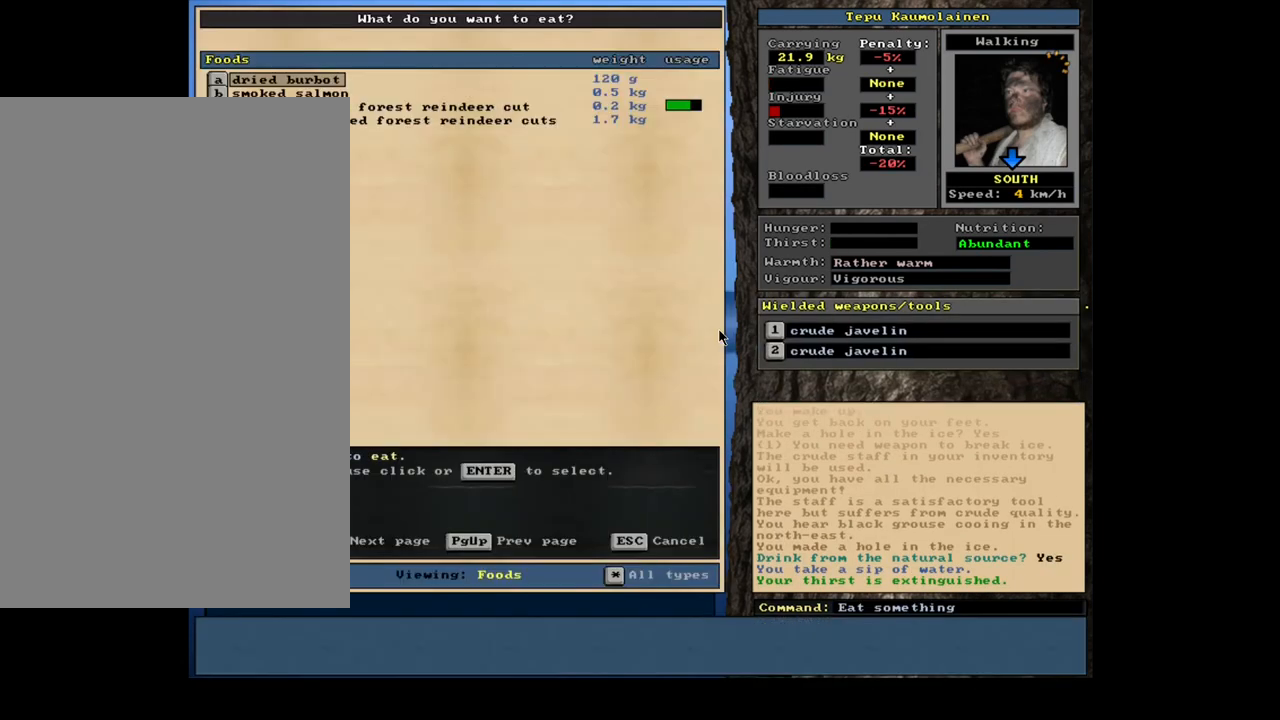
{"keys": [], "mouse": [], "events": []}
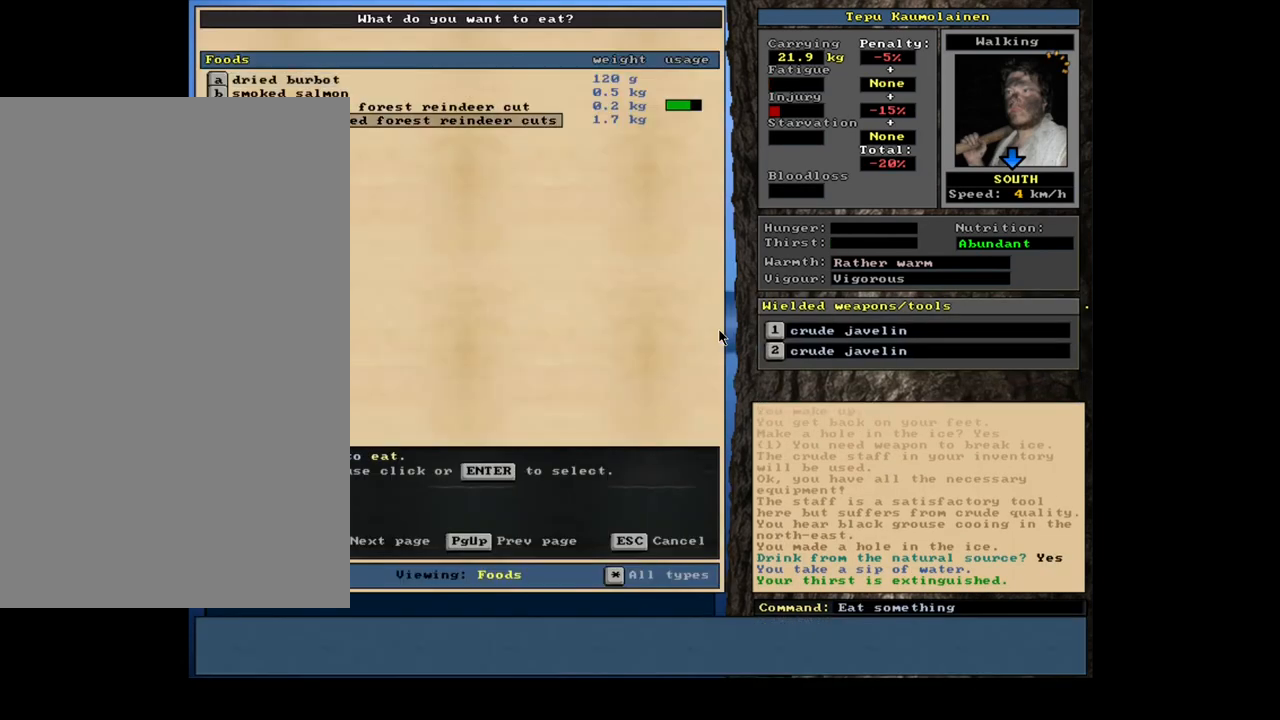
{"keys": ["return"], "mouse": [], "events": [[233, "up", "down"], [350, "up", "up"], [450, "return", "down"]]}
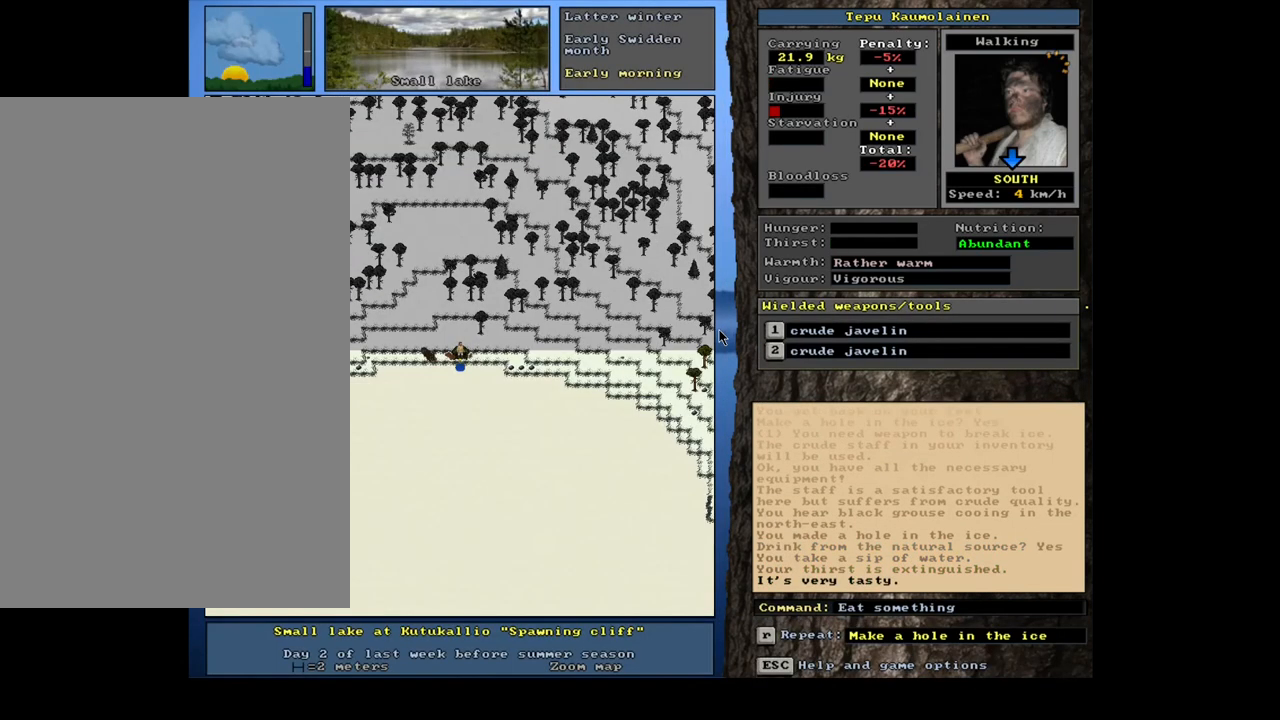
{"keys": [], "mouse": [], "events": [[67, "return", "up"]]}
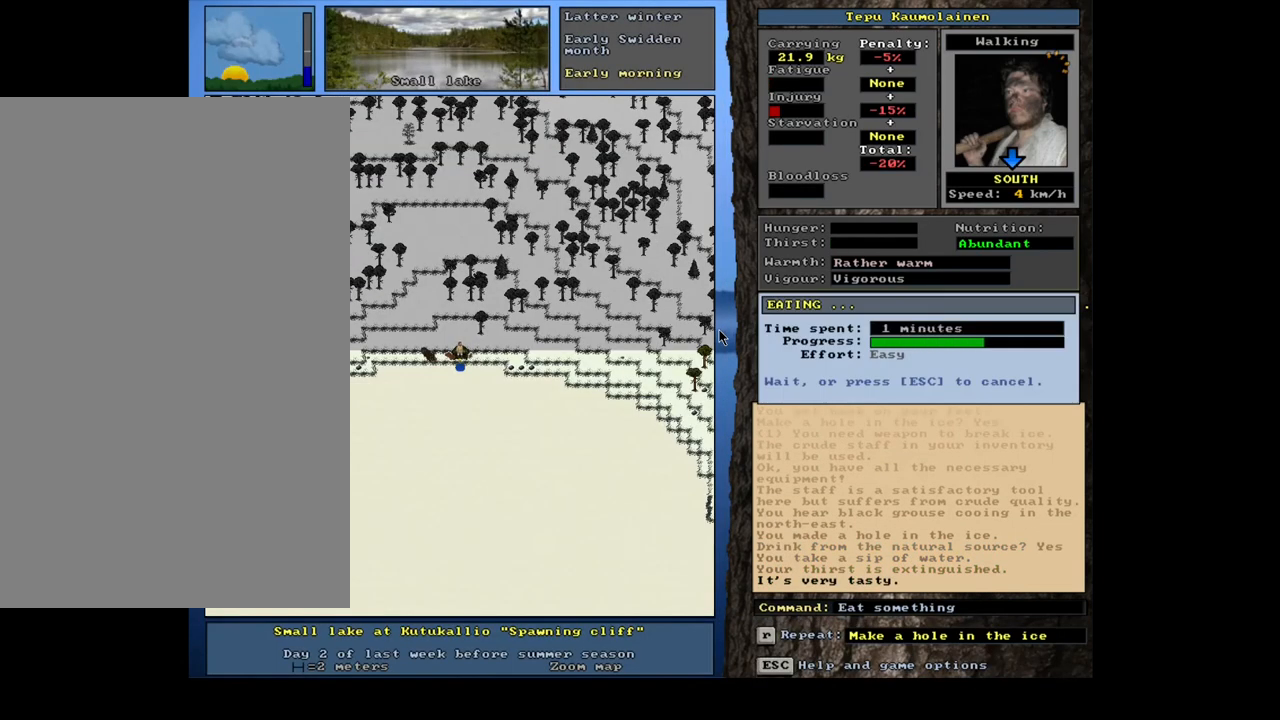
{"keys": [], "mouse": [], "events": []}
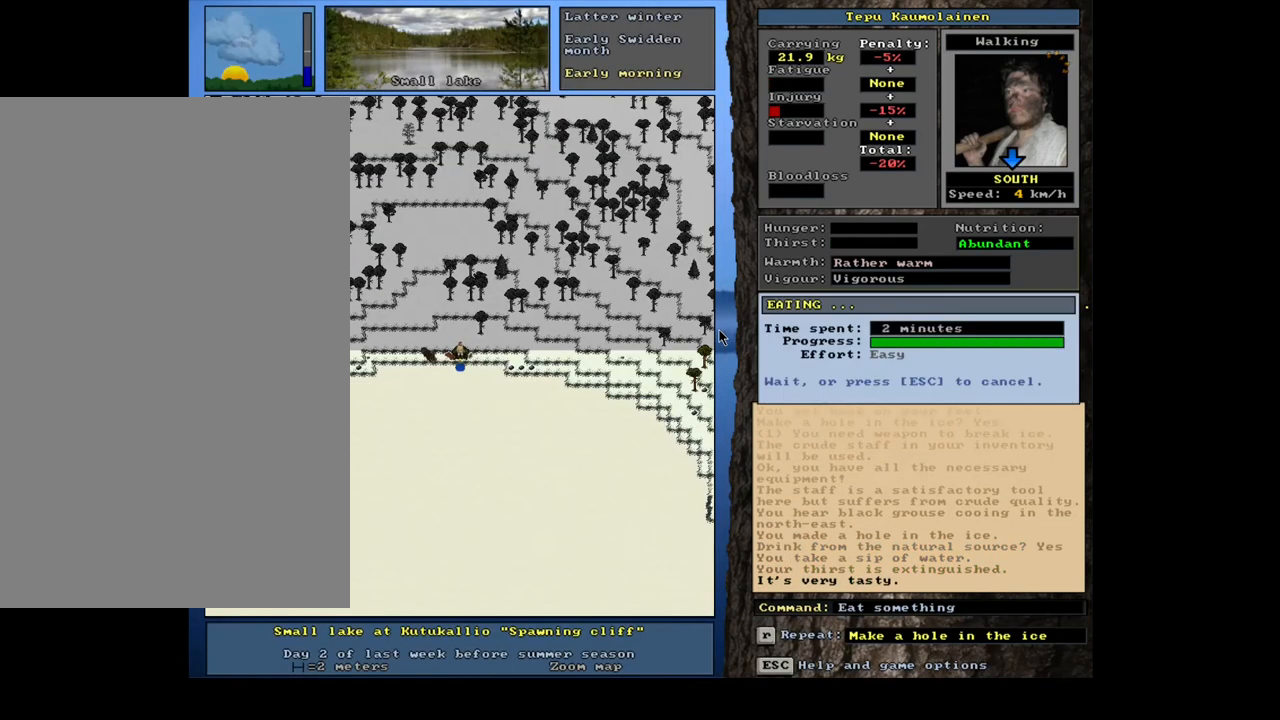
{"keys": [], "mouse": [], "events": []}
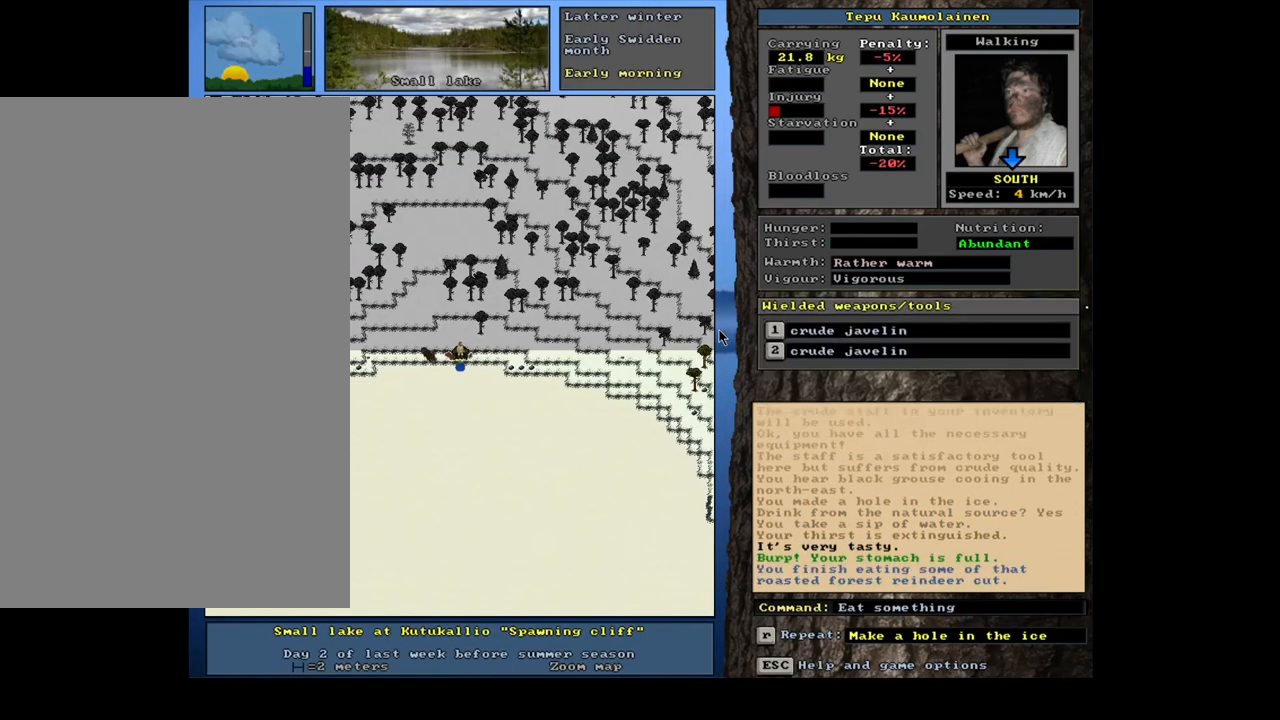
{"keys": [], "mouse": [], "events": []}
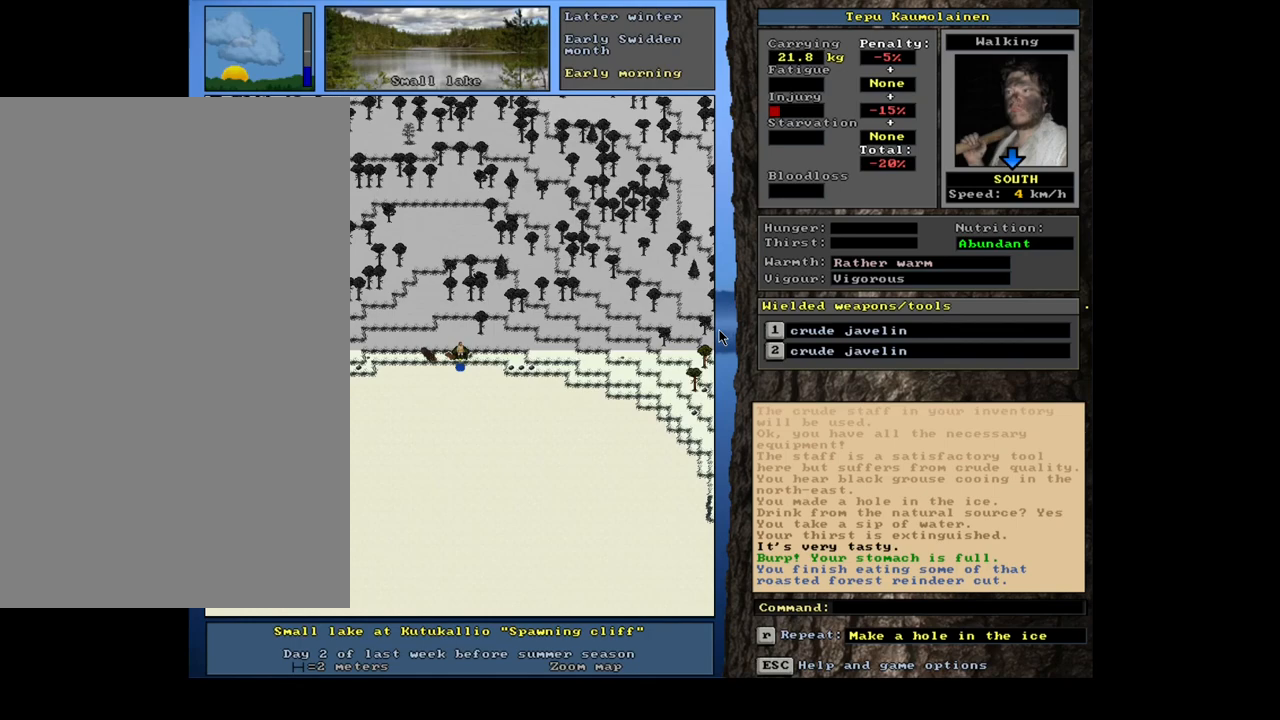
{"keys": [], "mouse": [], "events": []}
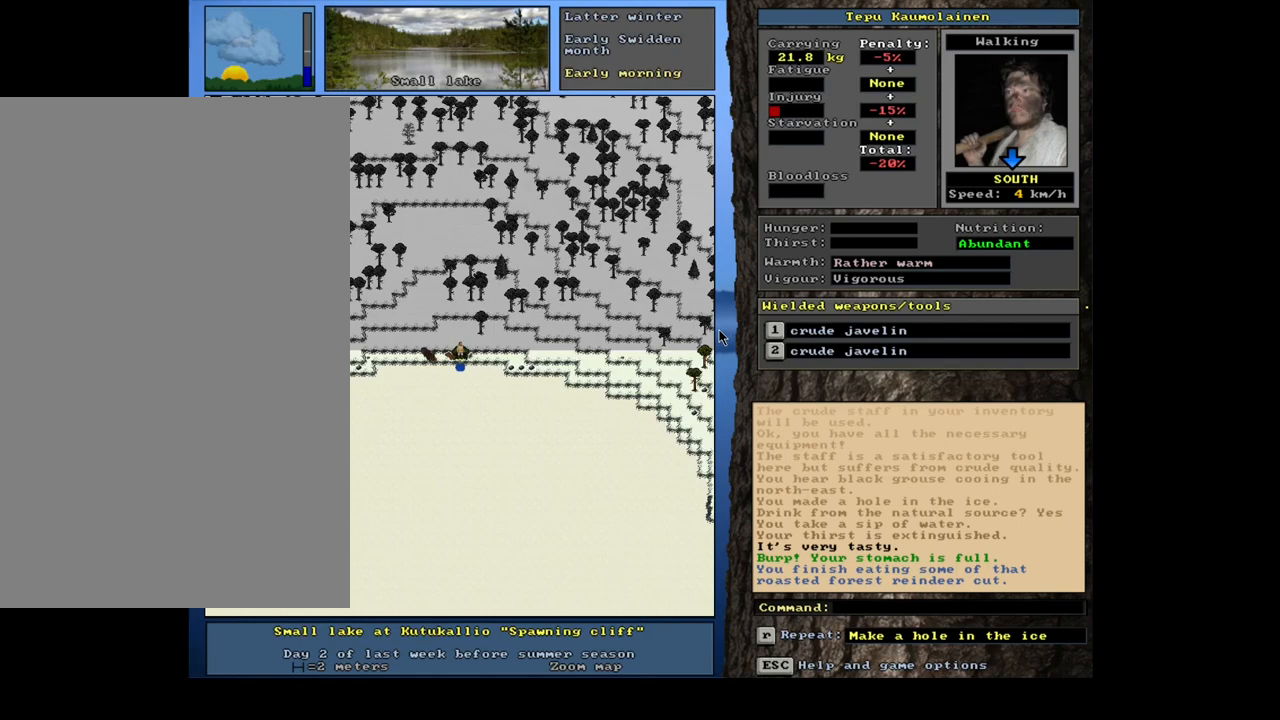
{"keys": ["num3"], "mouse": [], "events": [[383, "num3", "down"]]}
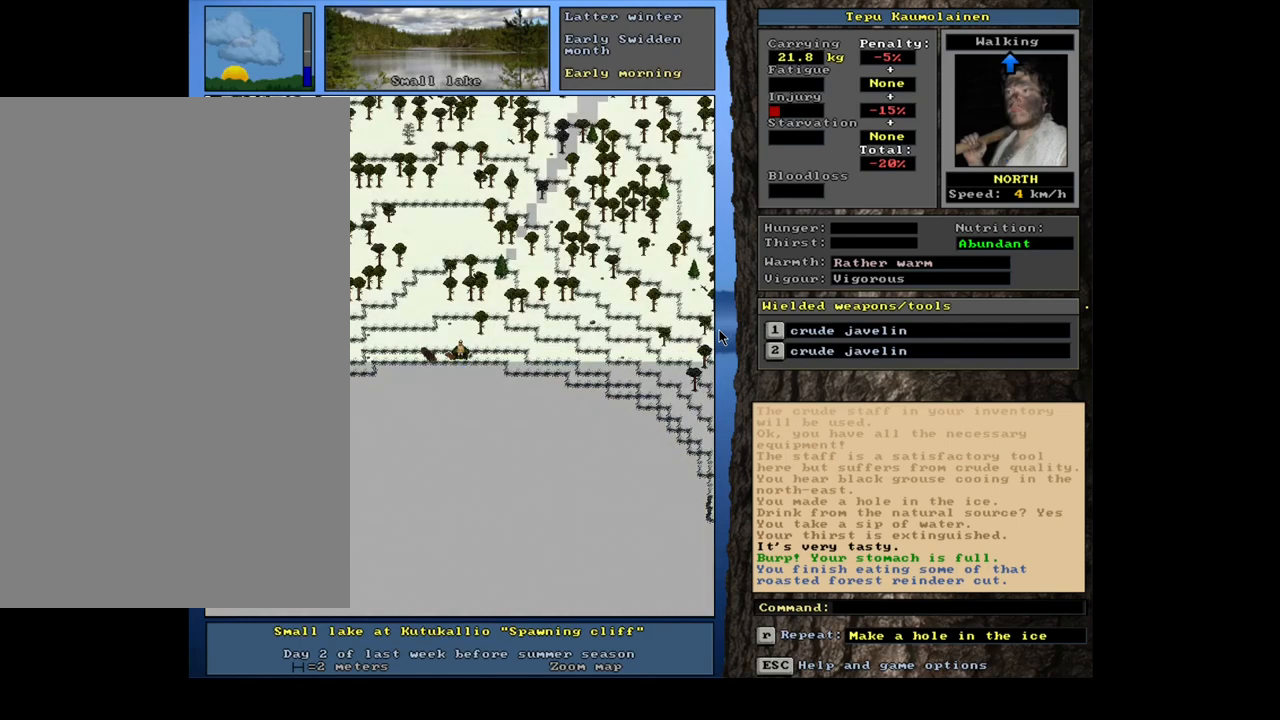
{"keys": [], "mouse": [], "events": [[17, "num3", "up"]]}
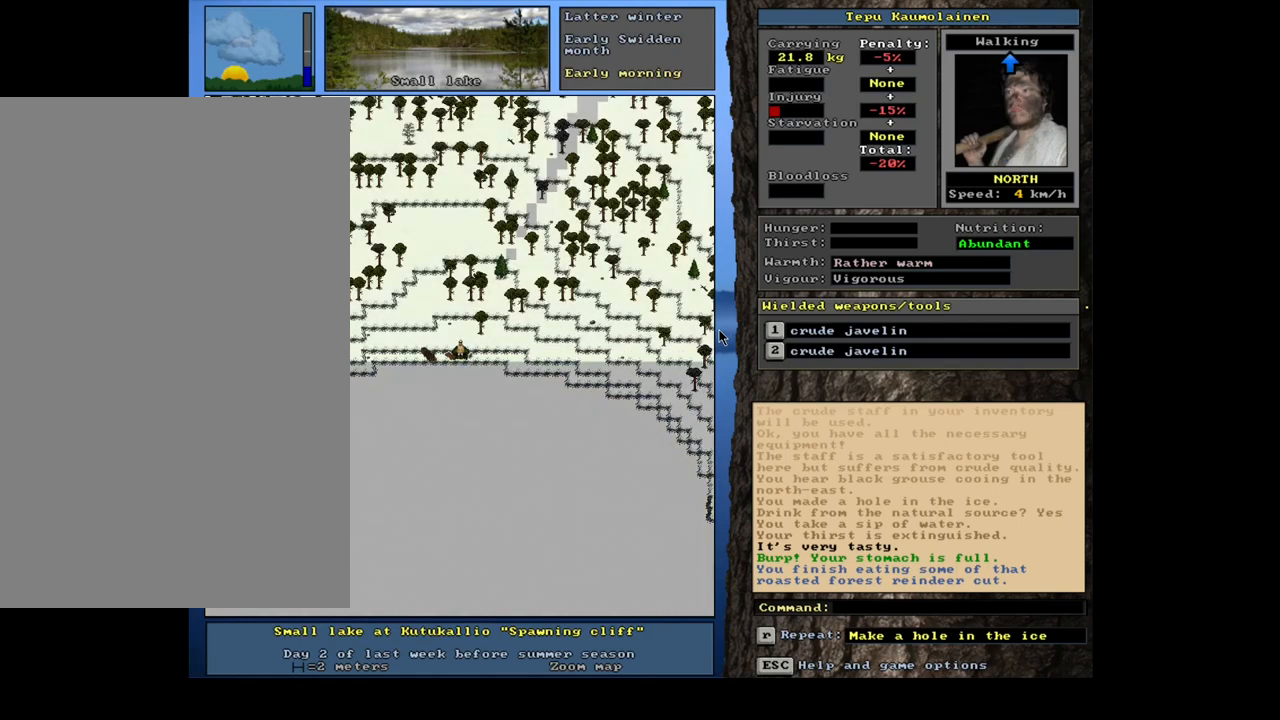
{"keys": [], "mouse": [], "events": []}
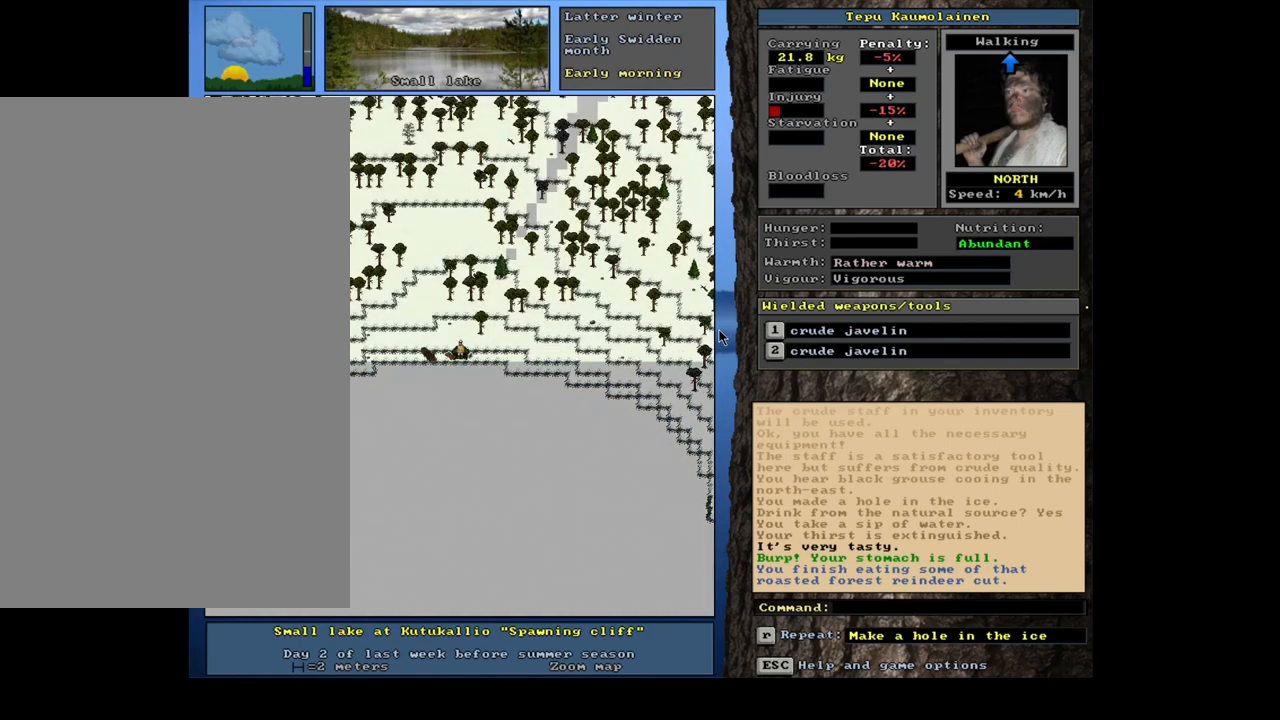
{"keys": [], "mouse": [], "events": []}
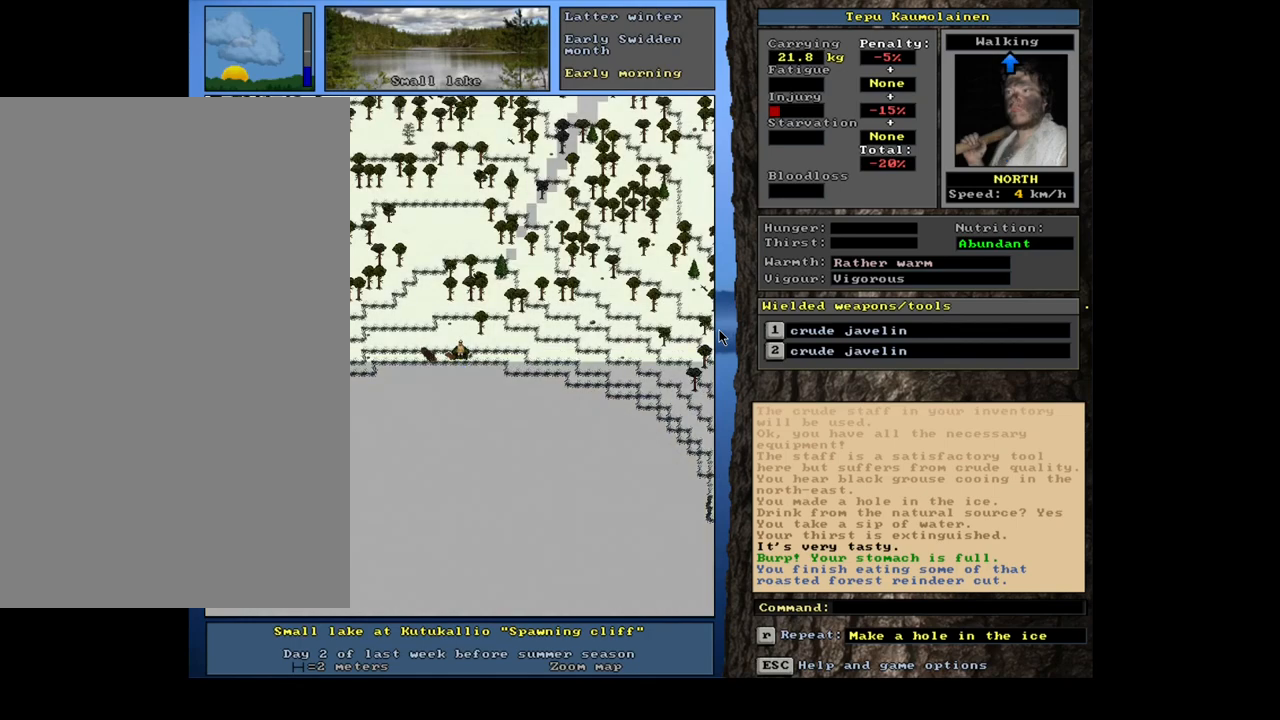
{"keys": ["ctrl_l"], "mouse": [], "events": [[33, "ctrl_l", "down"]]}
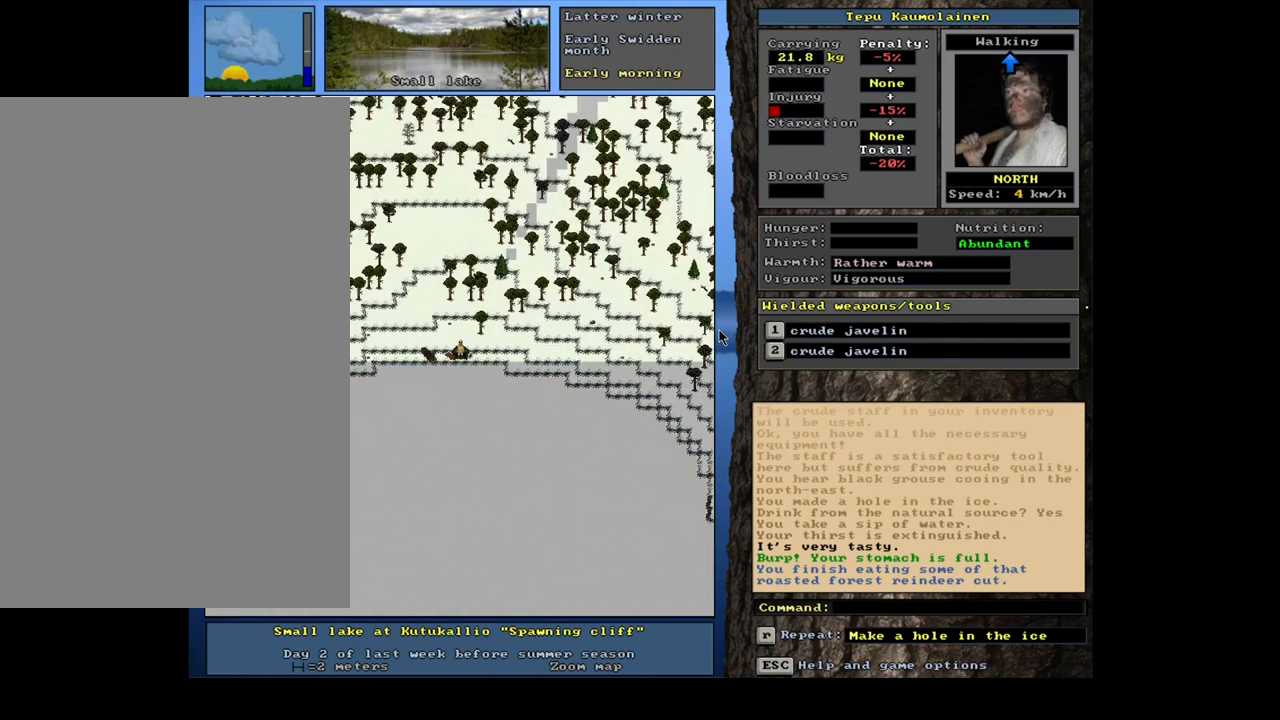
{"keys": ["ctrl_l"], "mouse": [], "events": [[83, "num7", "down"], [83, "num8", "down"], [117, "num8", "up"], [217, "num7", "up"], [217, "num8", "down"], [267, "num7", "down"], [367, "num7", "up"], [367, "num8", "up"], [400, "num8", "down"], [433, "num7", "down"], [483, "num7", "up"], [500, "num8", "up"]]}
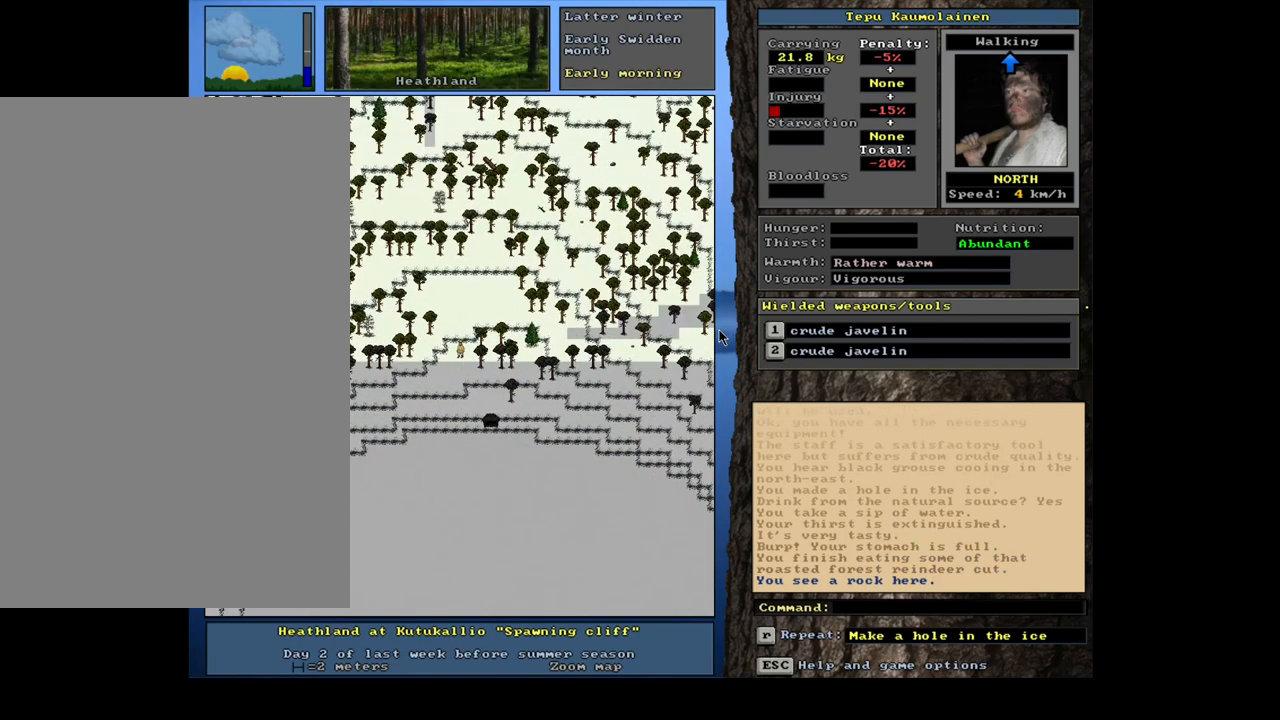
{"keys": [], "mouse": [], "events": [[100, "num8", "down"], [183, "num8", "up"], [217, "ctrl_l", "up"]]}
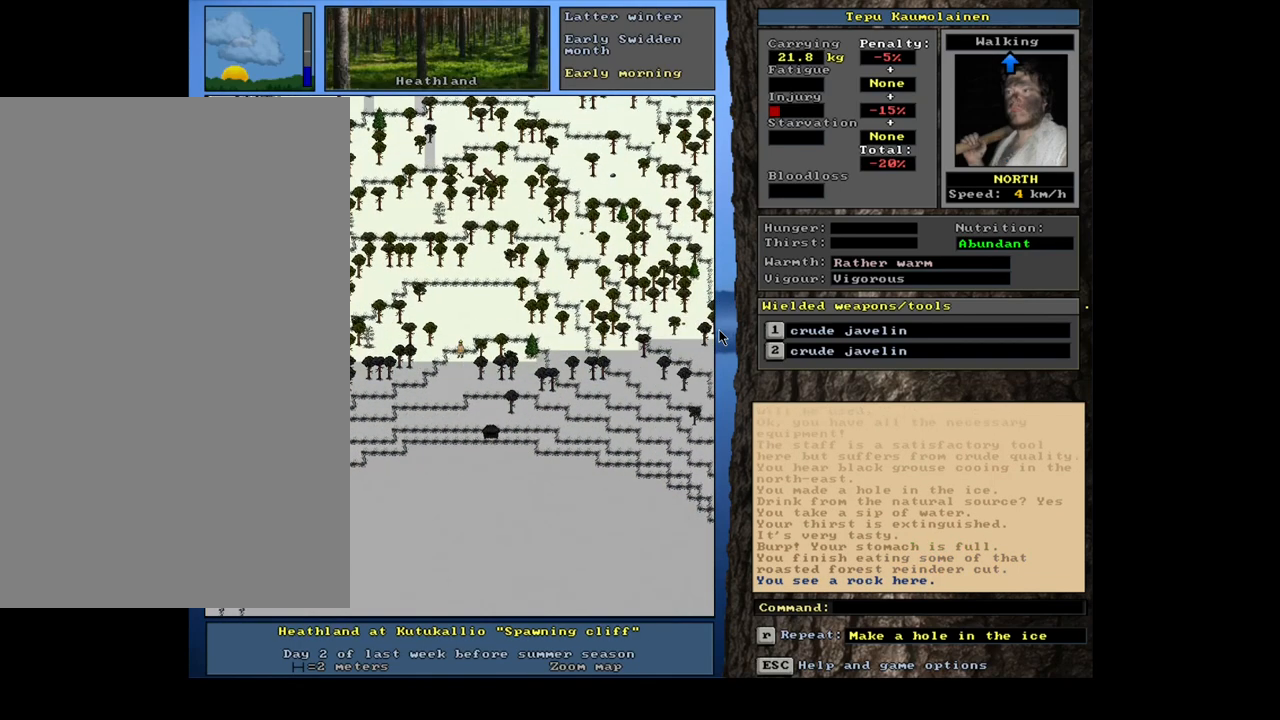
{"keys": [], "mouse": [], "events": []}
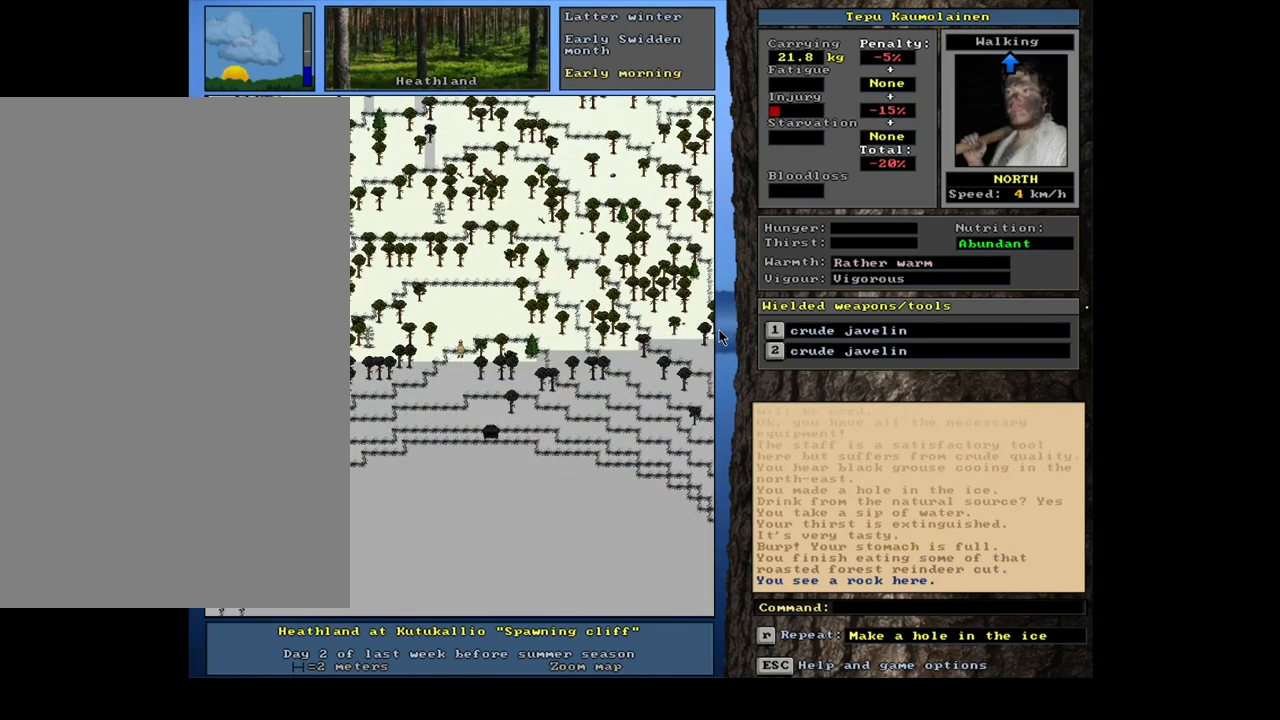
{"keys": [], "mouse": [], "events": [[167, "return", "down"], [233, "return", "up"]]}
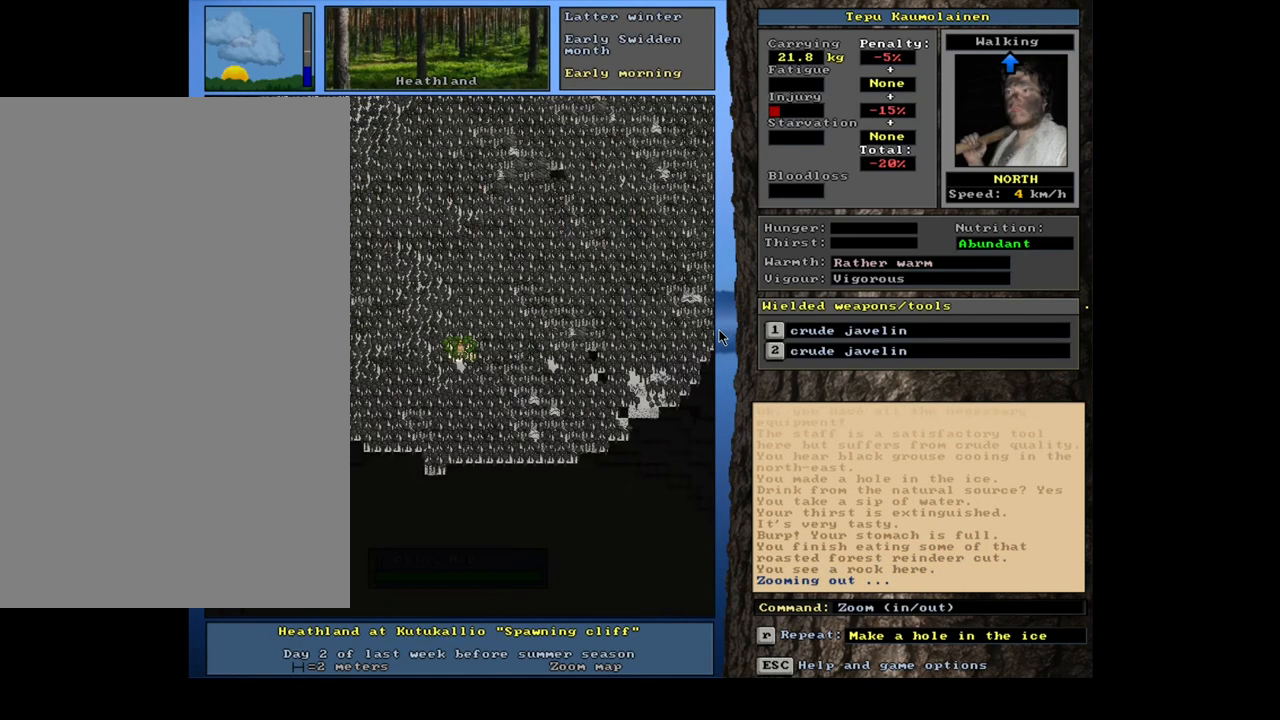
{"keys": [], "mouse": [], "events": []}